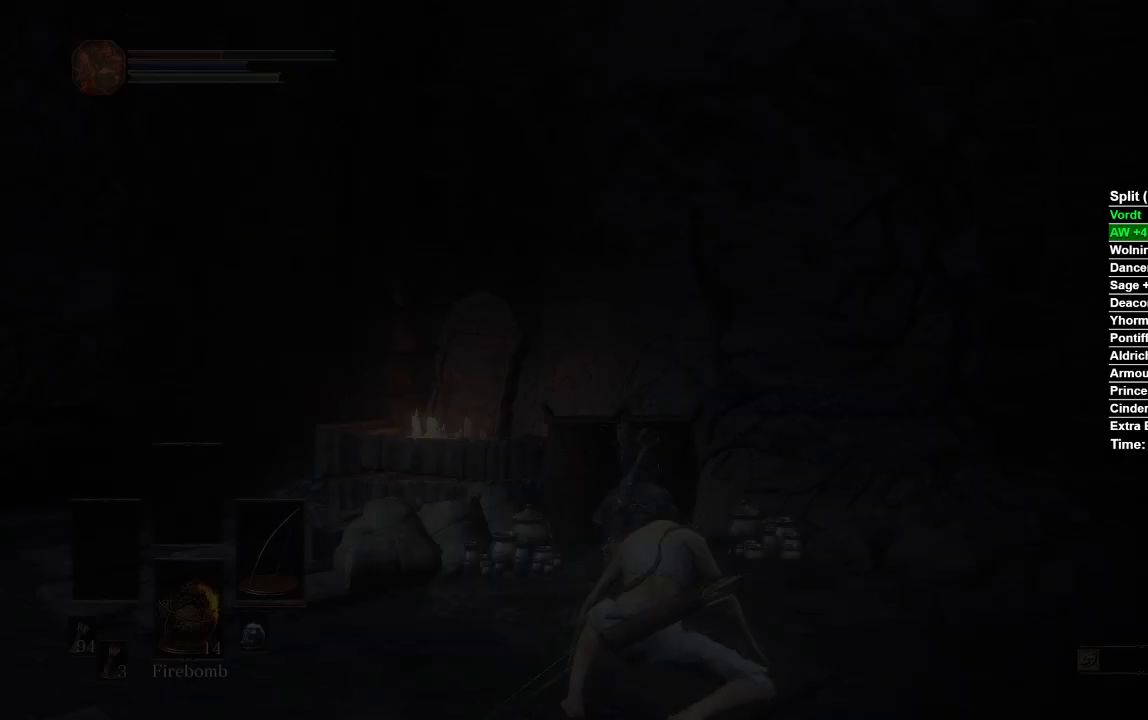
Gameplay with a controller (Xbox layout); each line is a JSON object with the inputs held at the frame after it (dt_ms = milliseconds from this image to that frame). "events" lists button and stick changes between this image and that frame as [ms after this image, input, new state], when the widget could be followed in between.
{"dt_ms": 500, "buttons": [], "left_stick": "up", "right_stick": "down", "events": [[350, "left_stick", "up"], [367, "right_stick", "down"]]}
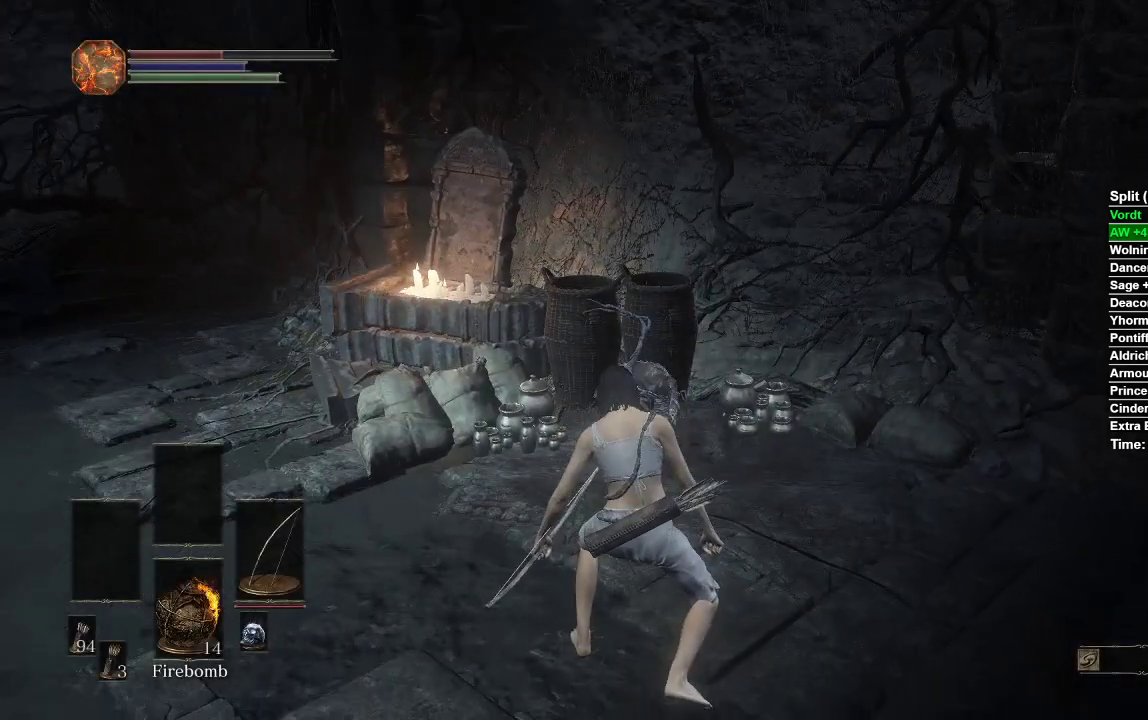
{"dt_ms": 500, "buttons": [], "left_stick": "up", "right_stick": "center", "events": [[17, "right_stick", "center"]]}
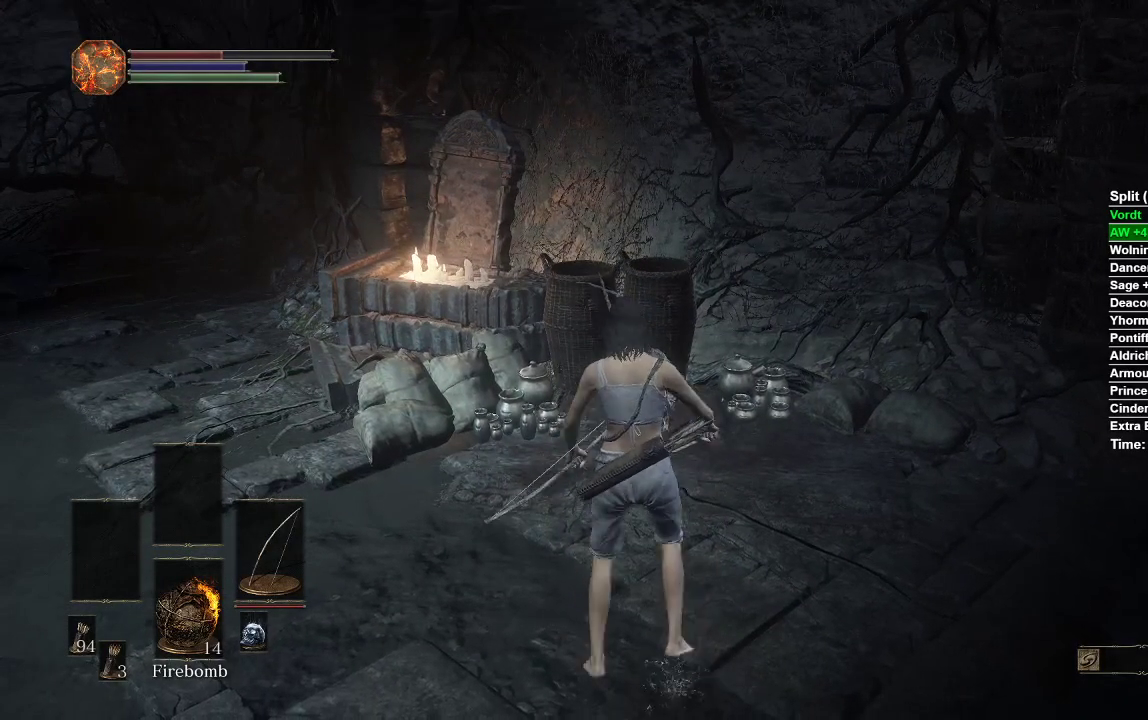
{"dt_ms": 500, "buttons": [], "left_stick": "down", "right_stick": "center", "events": [[133, "A", "down"], [200, "A", "up"], [317, "A", "down"], [317, "left_stick", "down-left"], [367, "A", "up"], [417, "left_stick", "down"], [467, "A", "down"], [500, "A", "up"]]}
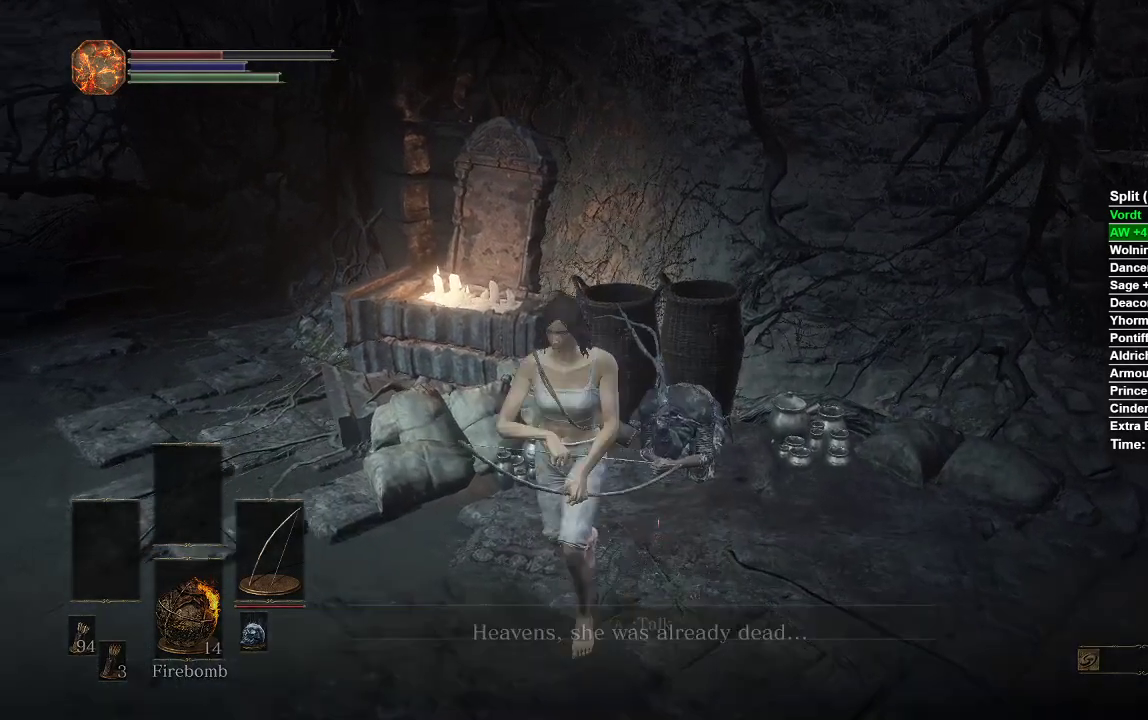
{"dt_ms": 500, "buttons": [], "left_stick": "center", "right_stick": "center", "events": [[100, "A", "down"], [167, "A", "up"], [217, "left_stick", "center"], [250, "A", "down"], [267, "left_stick", "up"], [317, "A", "up"], [383, "A", "down"], [467, "A", "up"], [483, "left_stick", "center"]]}
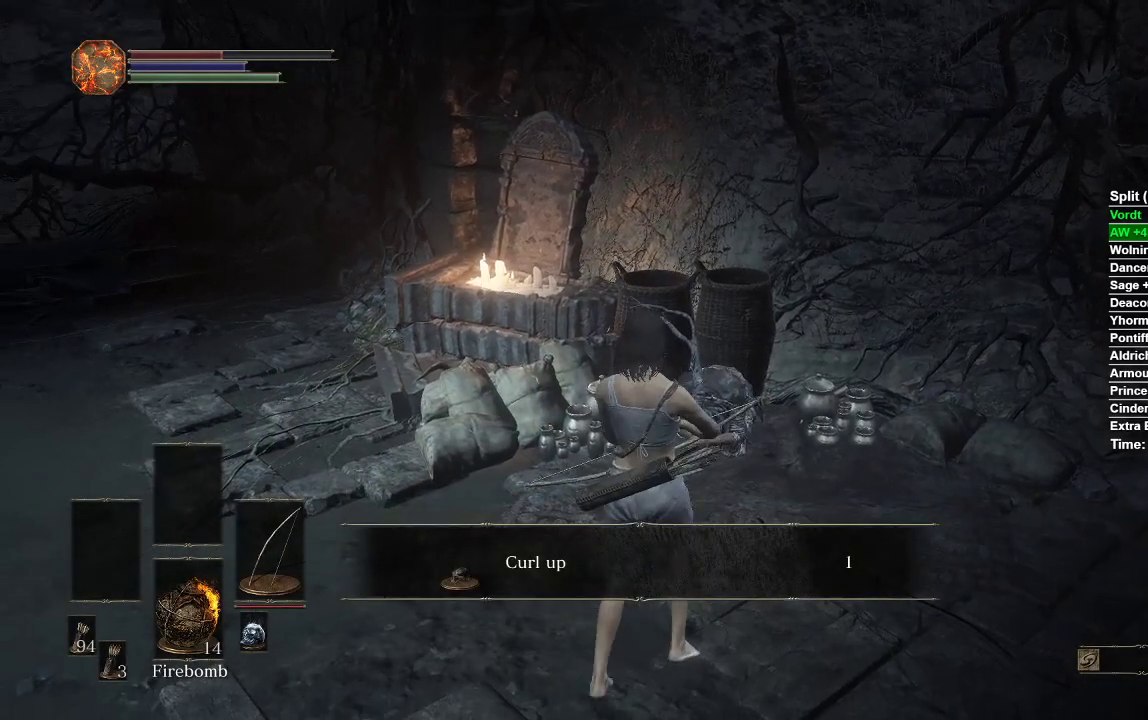
{"dt_ms": 500, "buttons": [], "left_stick": "center", "right_stick": "center", "events": []}
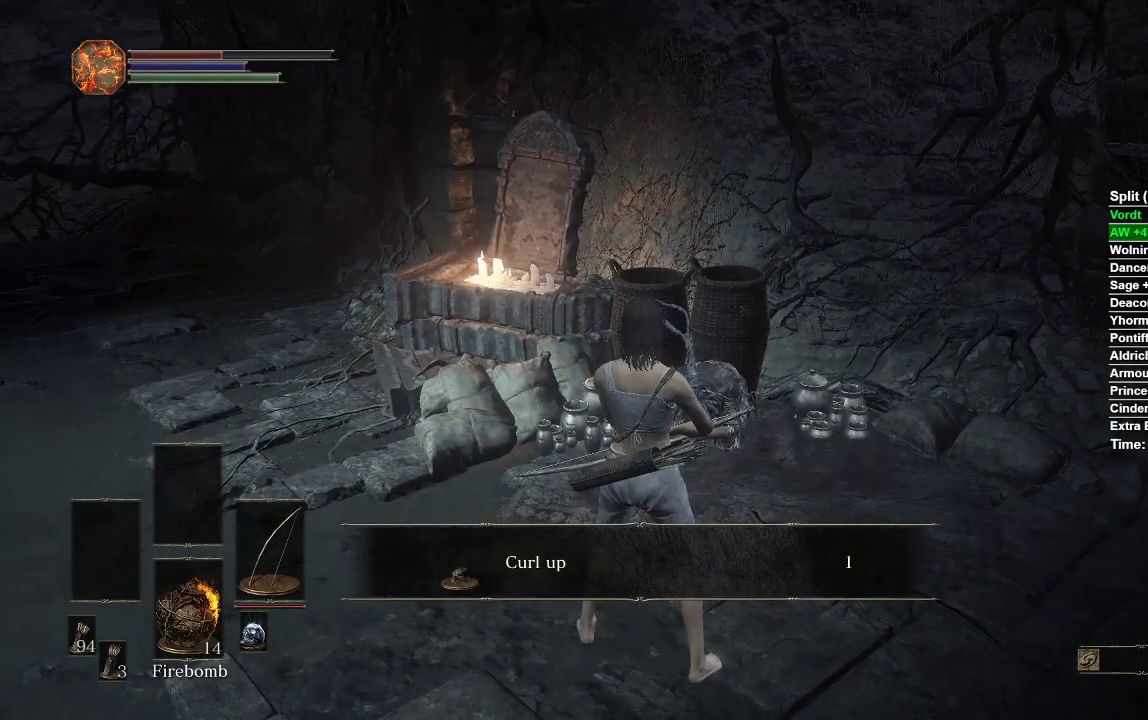
{"dt_ms": 500, "buttons": [], "left_stick": "center", "right_stick": "center", "events": [[333, "START", "down"], [500, "START", "up"]]}
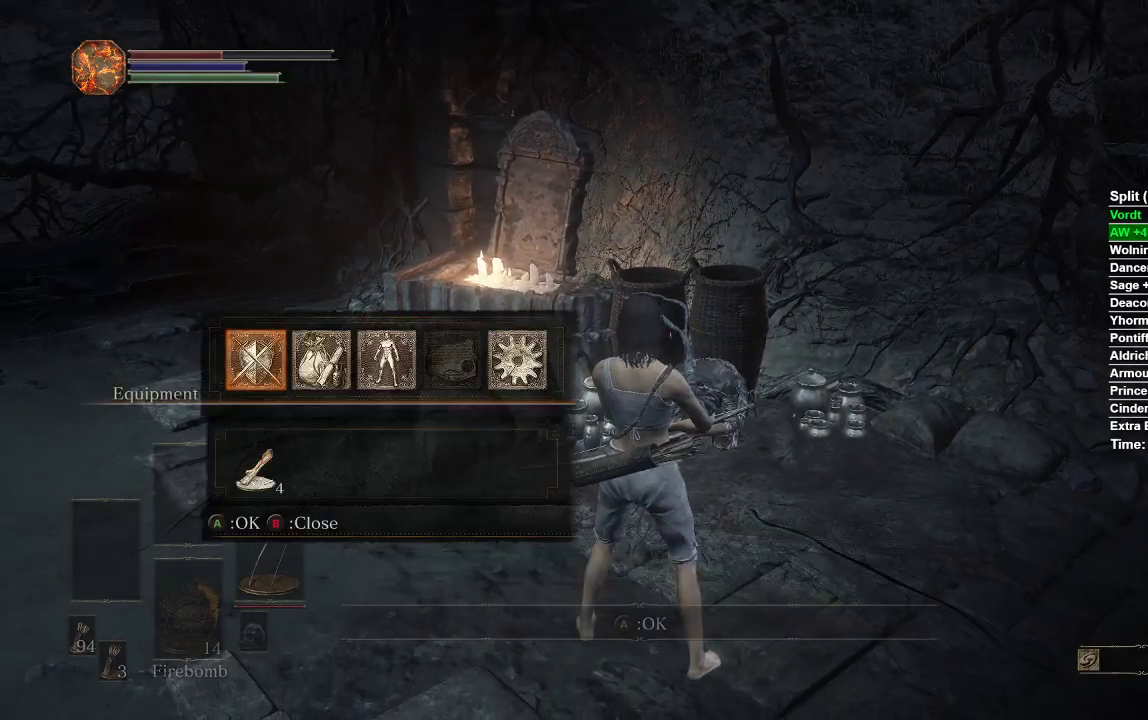
{"dt_ms": 500, "buttons": [], "left_stick": "center", "right_stick": "center", "events": [[150, "DPAD_LEFT", "down"], [200, "A", "down"], [233, "DPAD_LEFT", "up"], [300, "L1", "down"], [317, "A", "up"], [367, "A", "down"], [450, "L1", "up"], [483, "A", "up"]]}
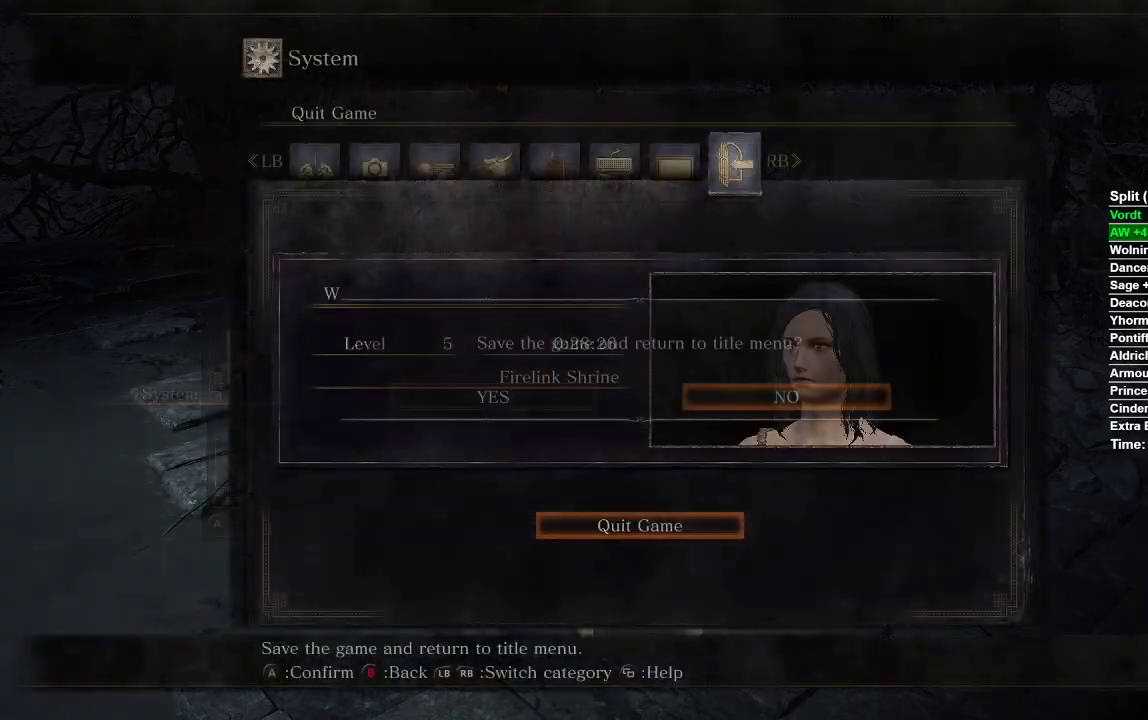
{"dt_ms": 500, "buttons": [], "left_stick": "center", "right_stick": "center", "events": [[33, "DPAD_LEFT", "down"], [100, "A", "down"], [133, "DPAD_LEFT", "up"], [217, "A", "up"], [283, "A", "down"], [400, "A", "up"]]}
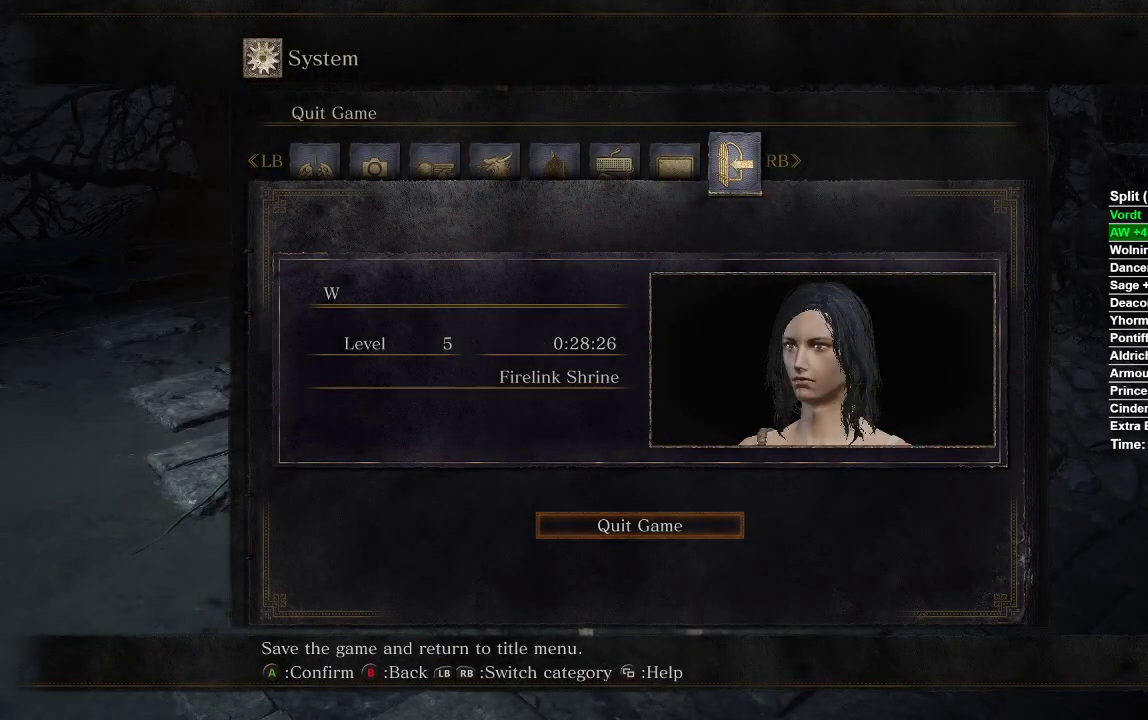
{"dt_ms": 500, "buttons": [], "left_stick": "center", "right_stick": "center", "events": []}
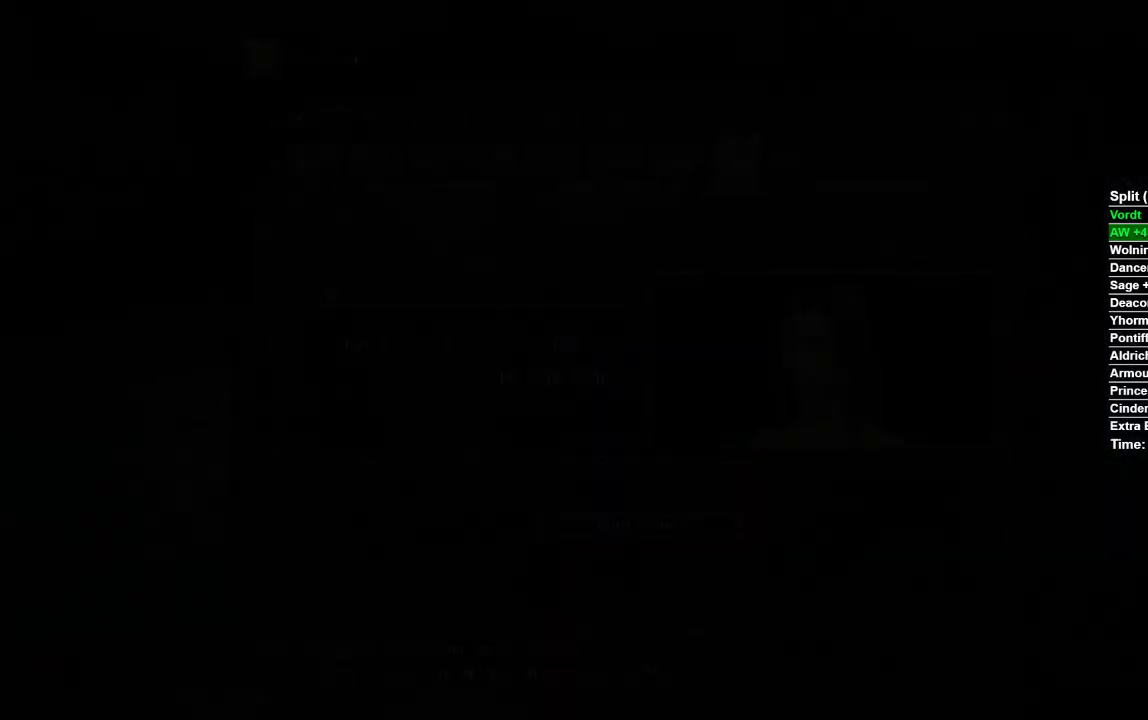
{"dt_ms": 500, "buttons": [], "left_stick": "center", "right_stick": "center", "events": [[433, "START", "down"], [483, "START", "up"]]}
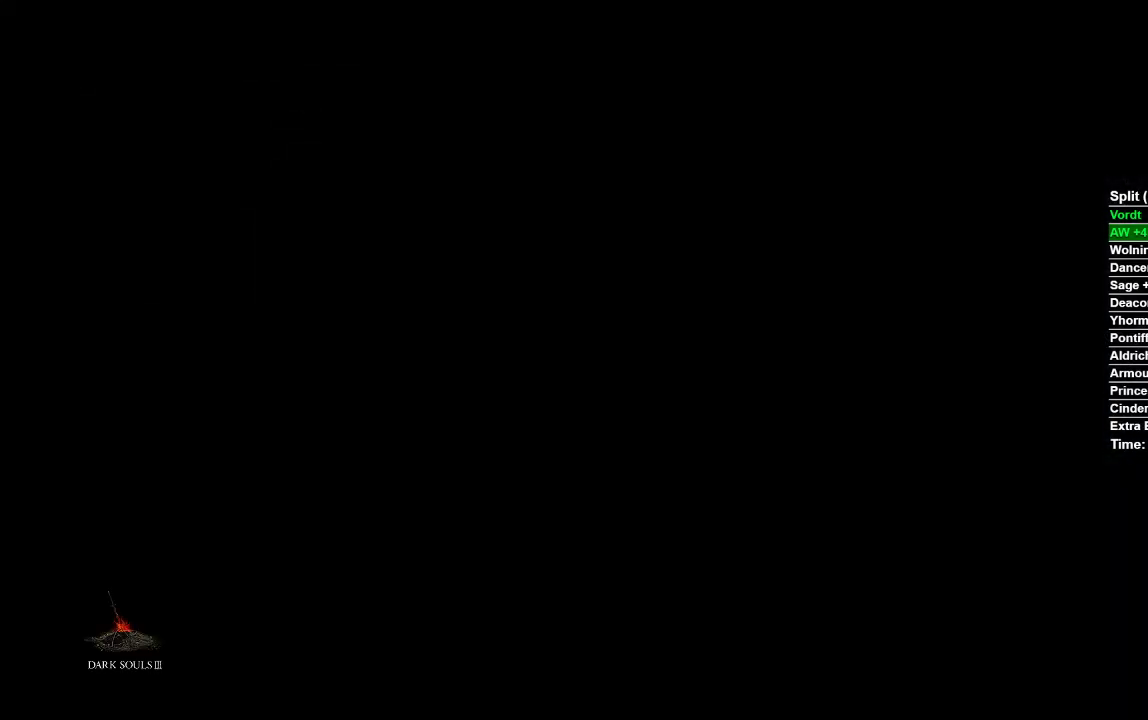
{"dt_ms": 500, "buttons": ["START"], "left_stick": "center", "right_stick": "center", "events": [[117, "START", "down"], [167, "START", "up"], [267, "START", "down"], [350, "START", "up"], [483, "START", "down"]]}
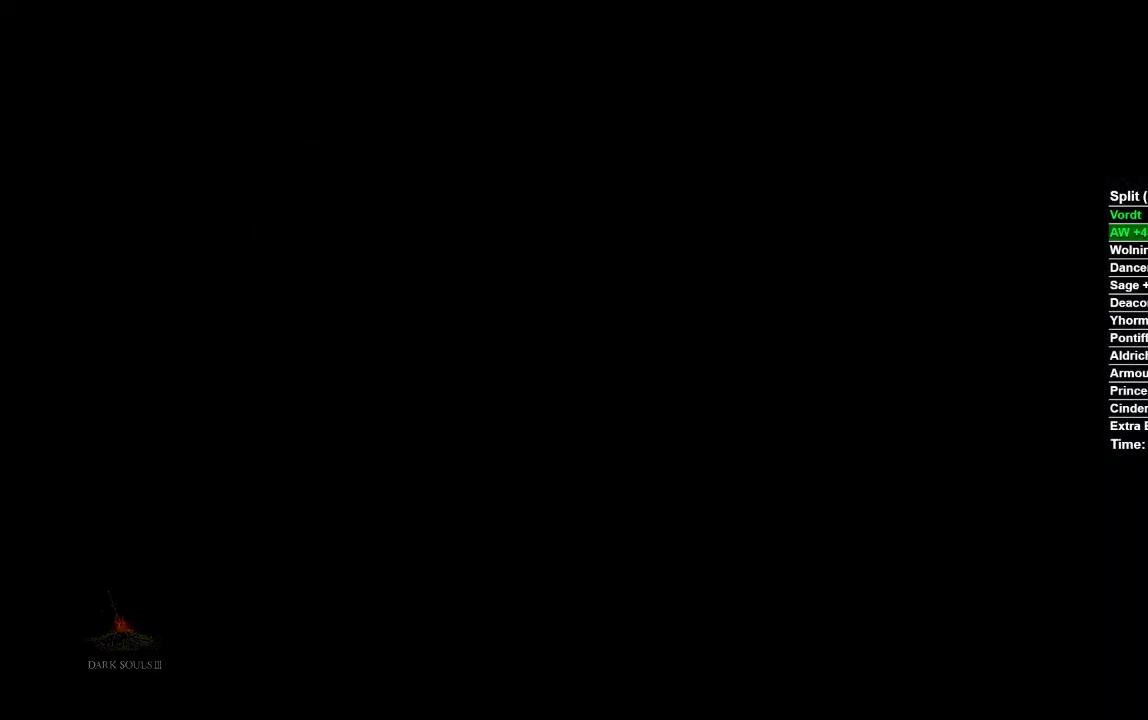
{"dt_ms": 500, "buttons": ["START"], "left_stick": "center", "right_stick": "center", "events": [[67, "START", "up"], [200, "START", "down"], [267, "START", "up"], [383, "START", "down"]]}
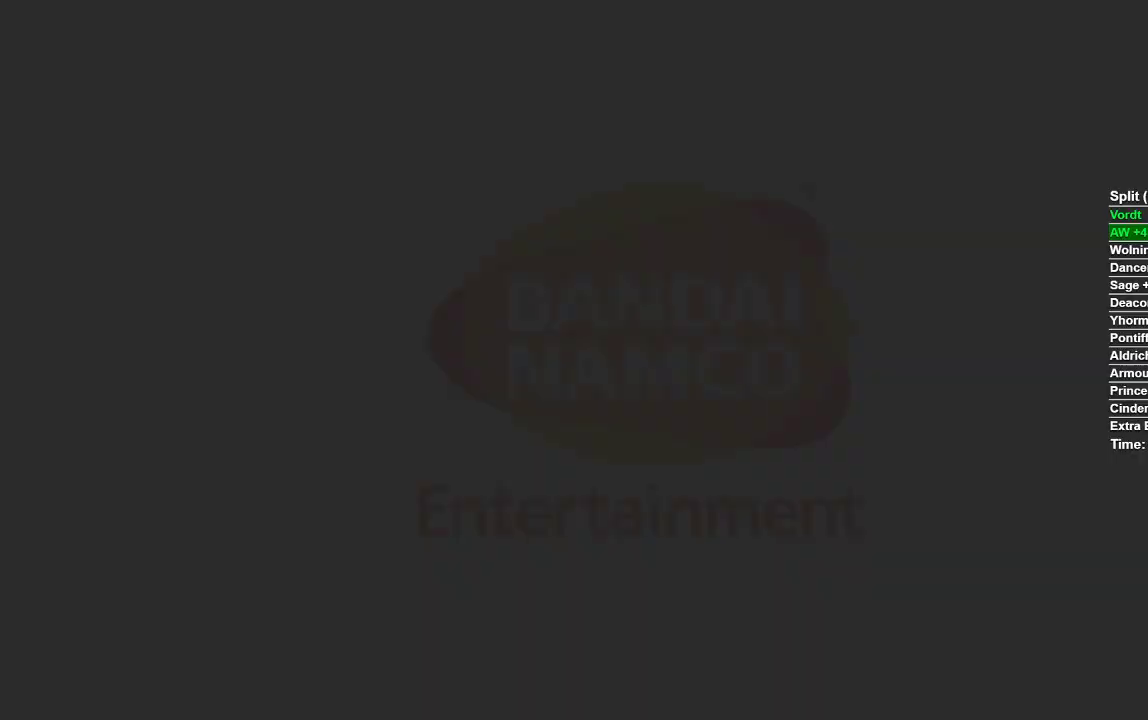
{"dt_ms": 1000, "buttons": ["START"], "left_stick": "center", "right_stick": "center"}
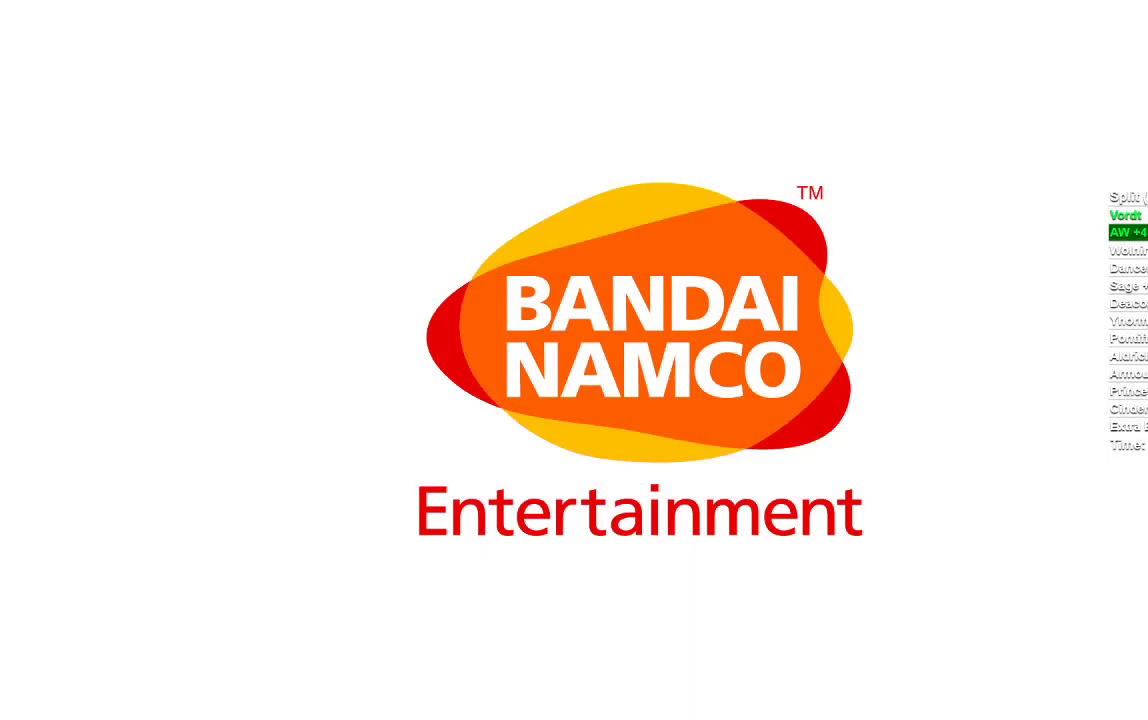
{"dt_ms": 500, "buttons": [], "left_stick": "center", "right_stick": "center", "events": [[17, "START", "up"], [83, "START", "down"], [150, "R1", "down"], [200, "START", "up"], [317, "R1", "up"], [317, "START", "down"], [433, "START", "up"]]}
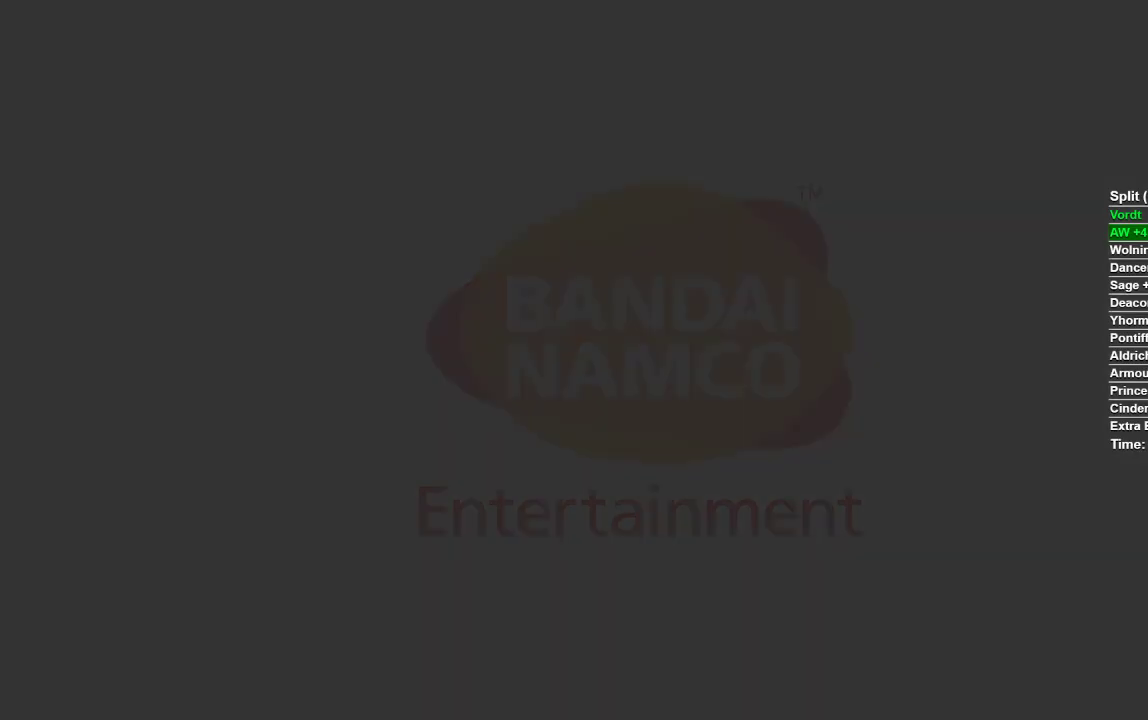
{"dt_ms": 500, "buttons": [], "left_stick": "center", "right_stick": "center", "events": [[17, "START", "down"], [133, "START", "up"], [200, "START", "down"], [317, "START", "up"], [383, "START", "down"], [483, "START", "up"]]}
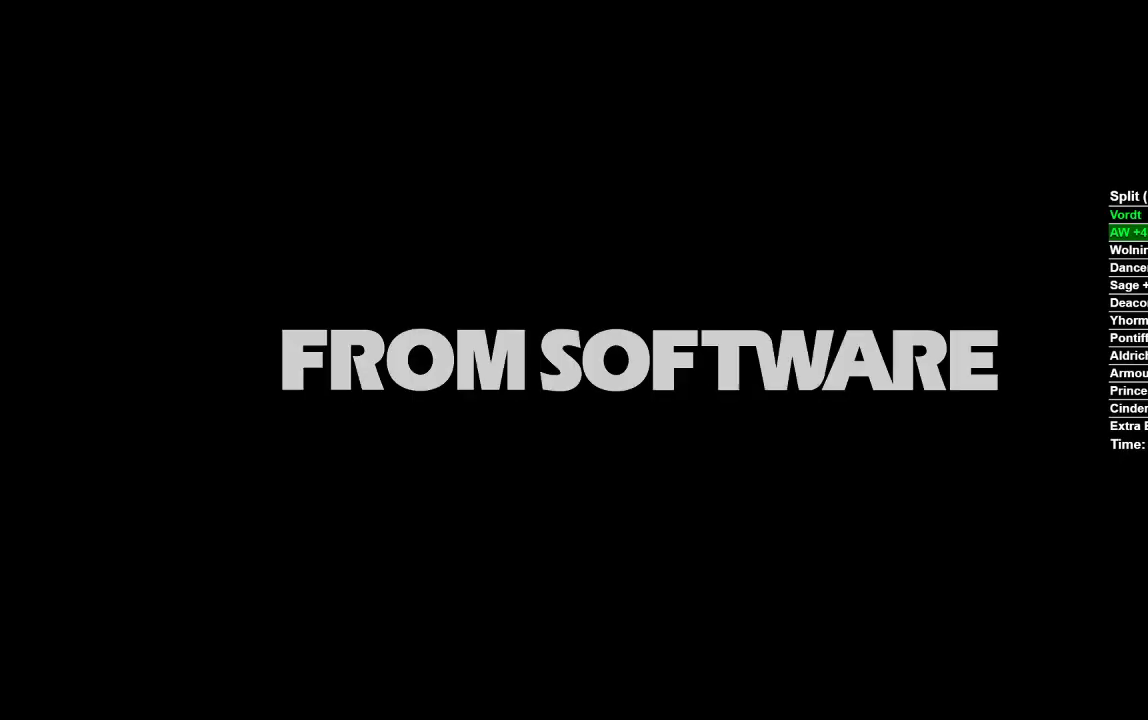
{"dt_ms": 500, "buttons": ["START"], "left_stick": "center", "right_stick": "center", "events": [[100, "START", "down"], [183, "START", "up"], [283, "START", "down"], [367, "START", "up"], [467, "START", "down"]]}
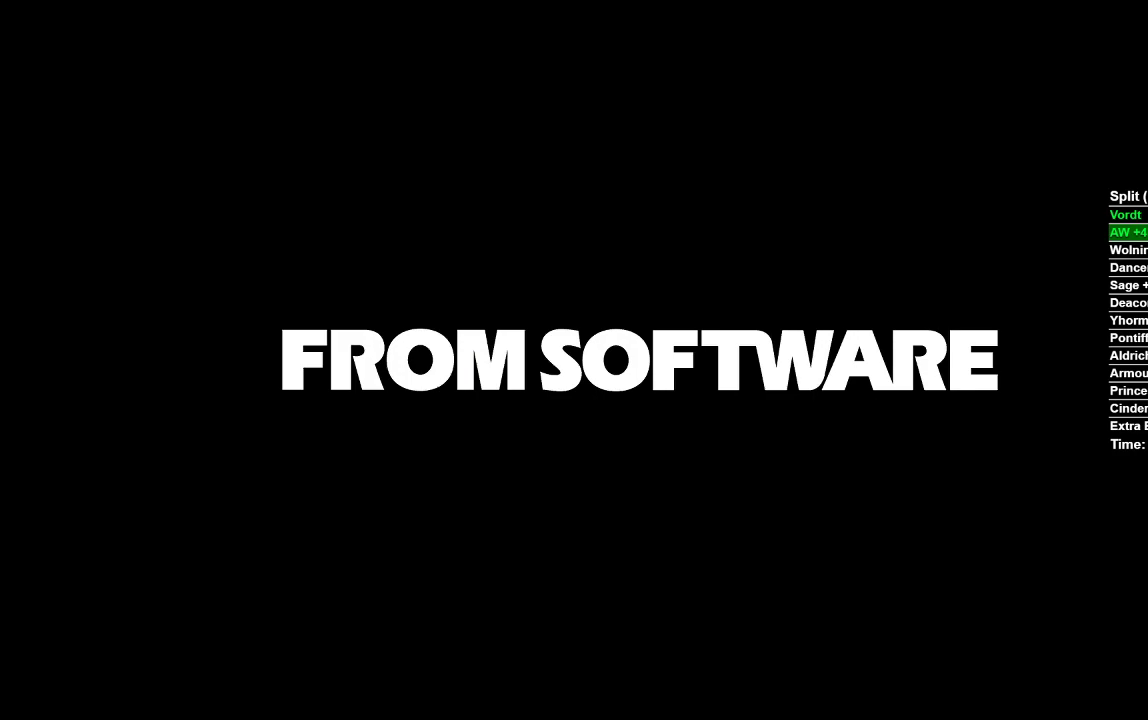
{"dt_ms": 500, "buttons": [], "left_stick": "center", "right_stick": "center", "events": [[67, "START", "up"], [167, "START", "down"], [250, "START", "up"], [350, "START", "down"], [417, "START", "up"]]}
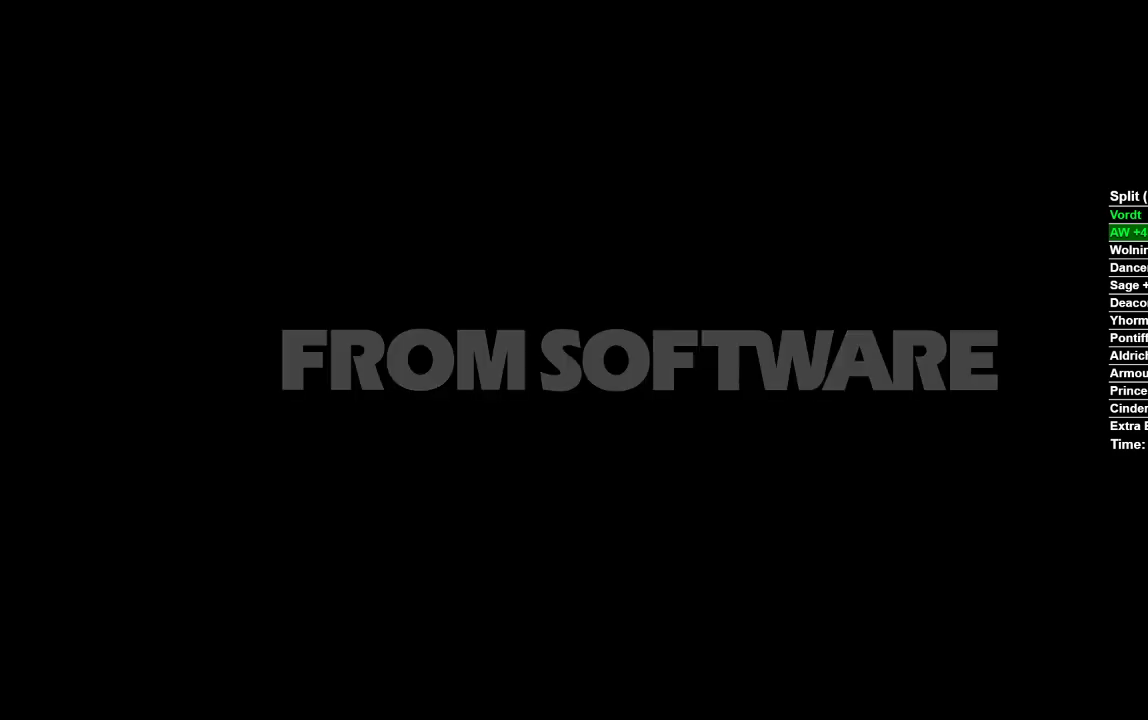
{"dt_ms": 500, "buttons": [], "left_stick": "center", "right_stick": "center", "events": [[17, "START", "down"], [83, "START", "up"], [183, "START", "down"], [283, "START", "up"], [367, "START", "down"], [483, "START", "up"]]}
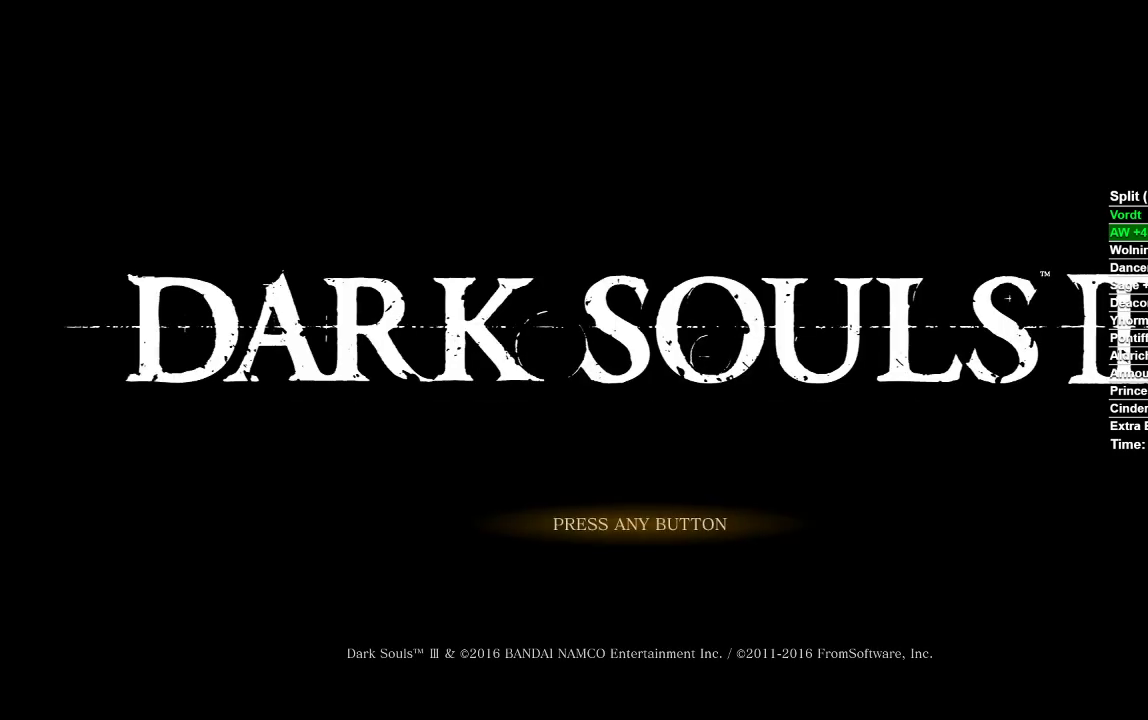
{"dt_ms": 500, "buttons": ["START"], "left_stick": "center", "right_stick": "center", "events": [[67, "START", "down"], [133, "START", "up"], [250, "START", "down"], [333, "START", "up"], [417, "START", "down"]]}
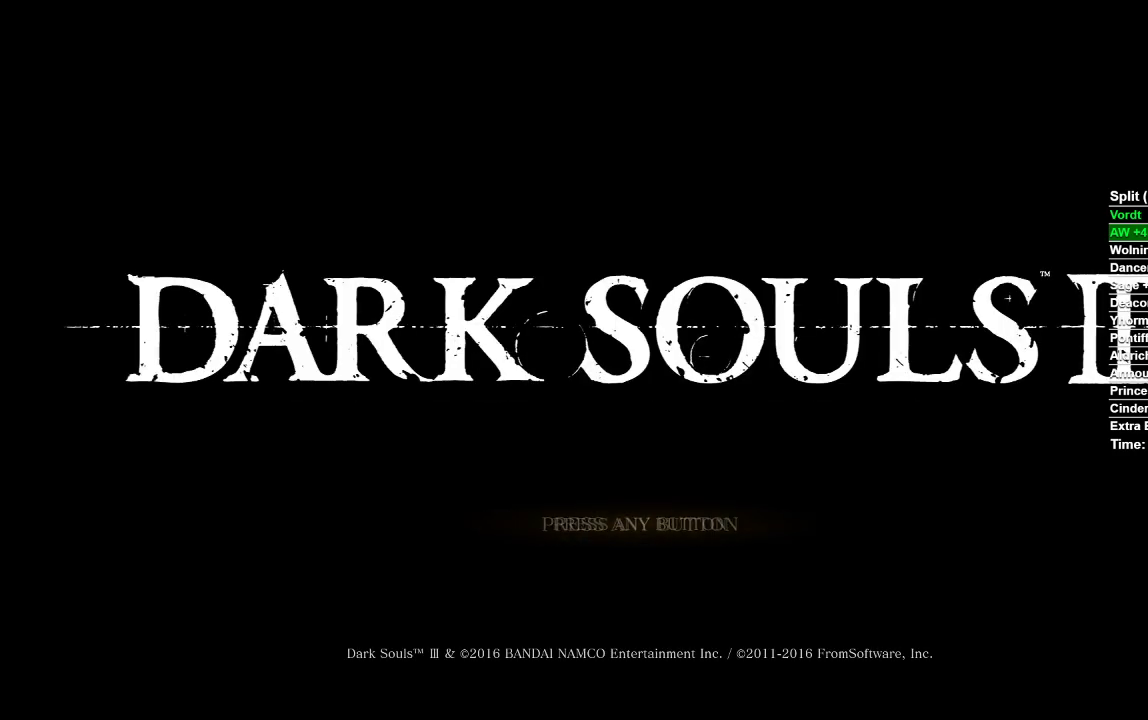
{"dt_ms": 500, "buttons": [], "left_stick": "center", "right_stick": "center", "events": [[33, "START", "up"], [117, "START", "down"], [250, "START", "up"], [350, "START", "down"], [483, "START", "up"]]}
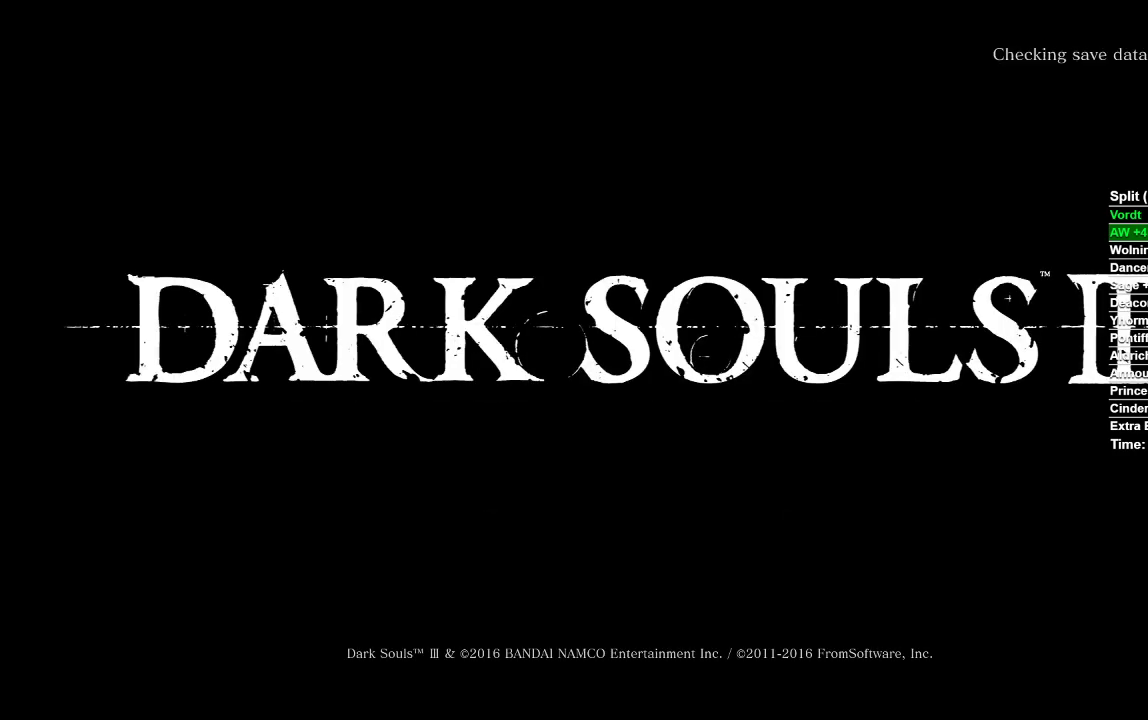
{"dt_ms": 500, "buttons": [], "left_stick": "center", "right_stick": "center", "events": []}
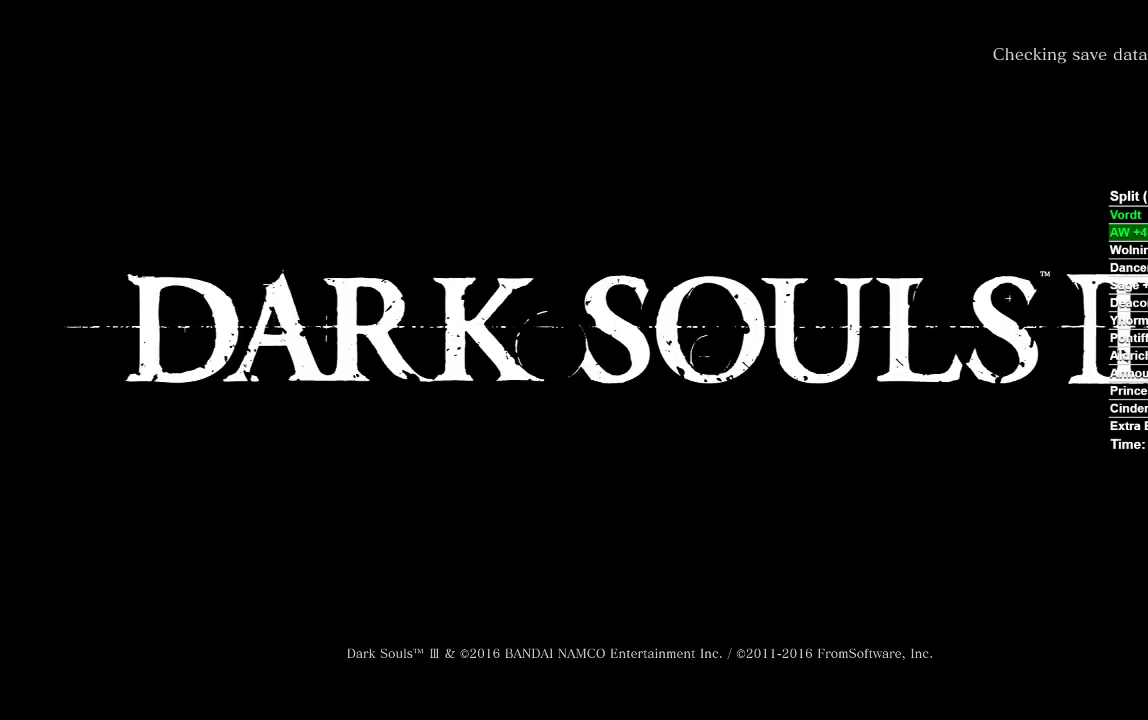
{"dt_ms": 500, "buttons": [], "left_stick": "center", "right_stick": "center", "events": []}
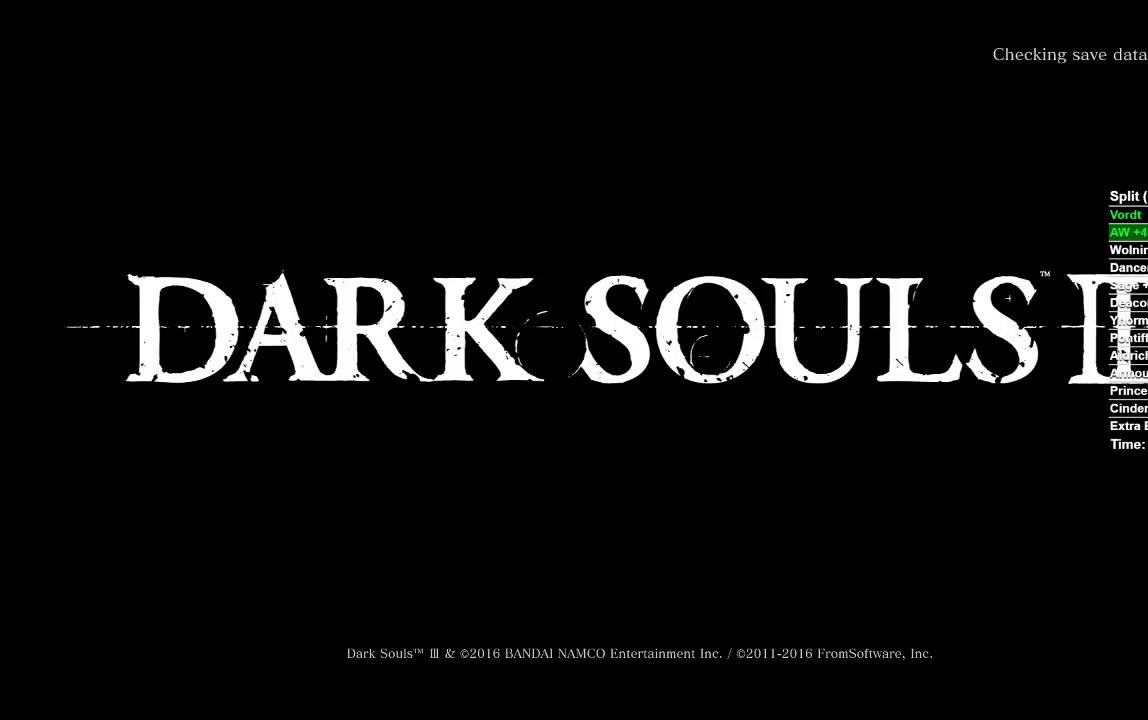
{"dt_ms": 500, "buttons": ["A"], "left_stick": "center", "right_stick": "center", "events": [[117, "A", "down"], [200, "A", "up"], [283, "A", "down"], [367, "A", "up"], [450, "A", "down"]]}
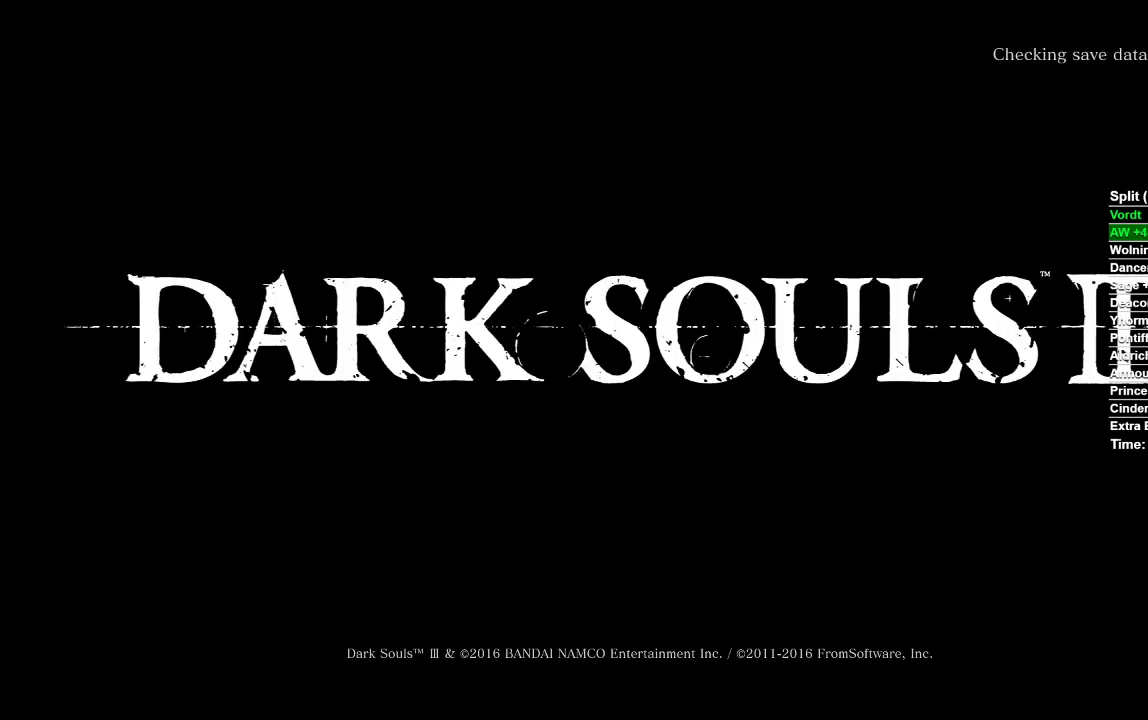
{"dt_ms": 500, "buttons": ["A"], "left_stick": "center", "right_stick": "center", "events": [[17, "A", "up"], [100, "A", "down"], [200, "A", "up"], [267, "A", "down"], [350, "A", "up"], [433, "A", "down"]]}
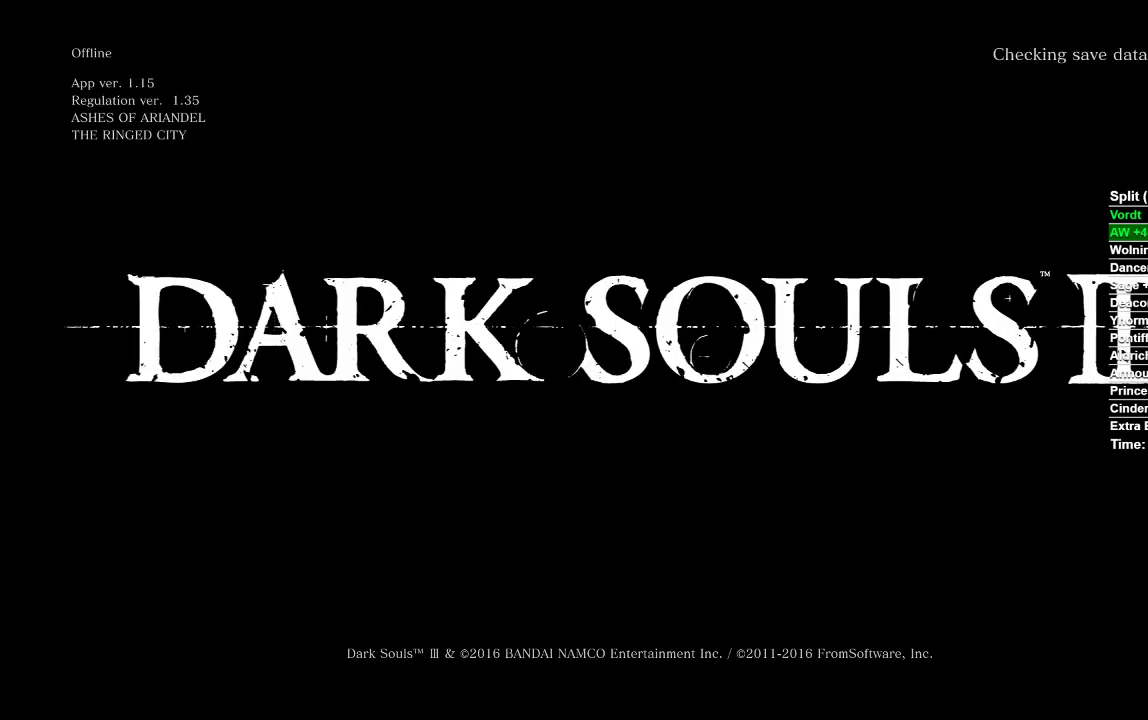
{"dt_ms": 500, "buttons": [], "left_stick": "center", "right_stick": "center", "events": [[33, "A", "up"]]}
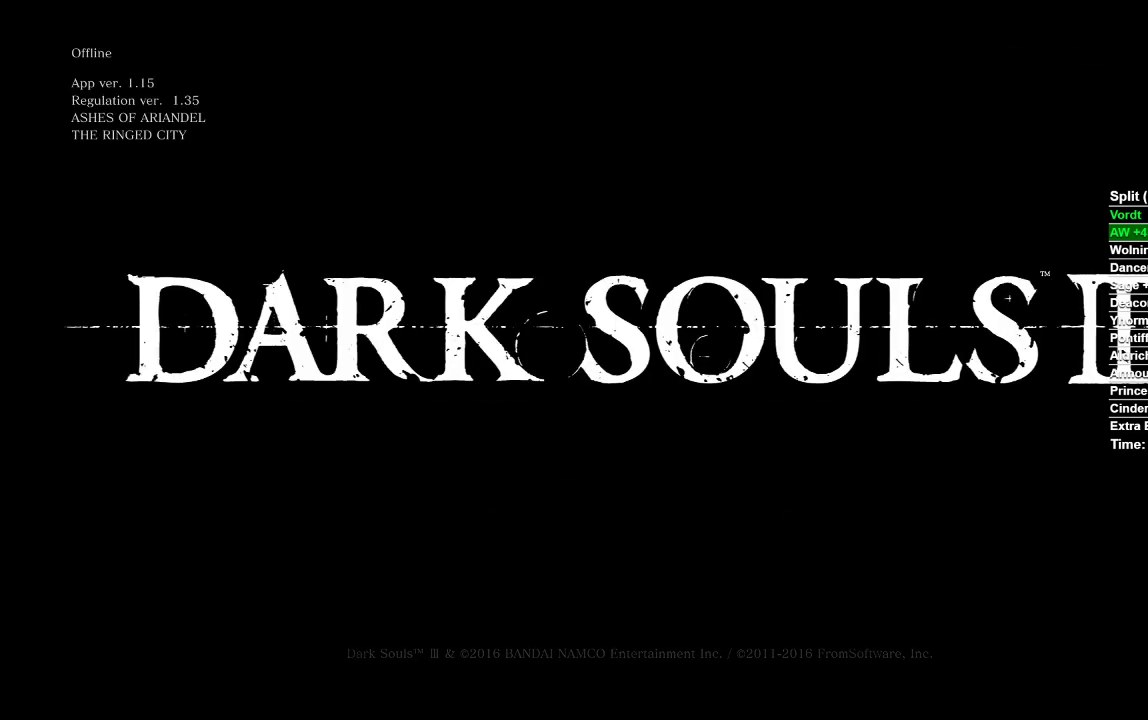
{"dt_ms": 500, "buttons": [], "left_stick": "center", "right_stick": "center", "events": [[217, "left_stick", "right"], [300, "left_stick", "center"]]}
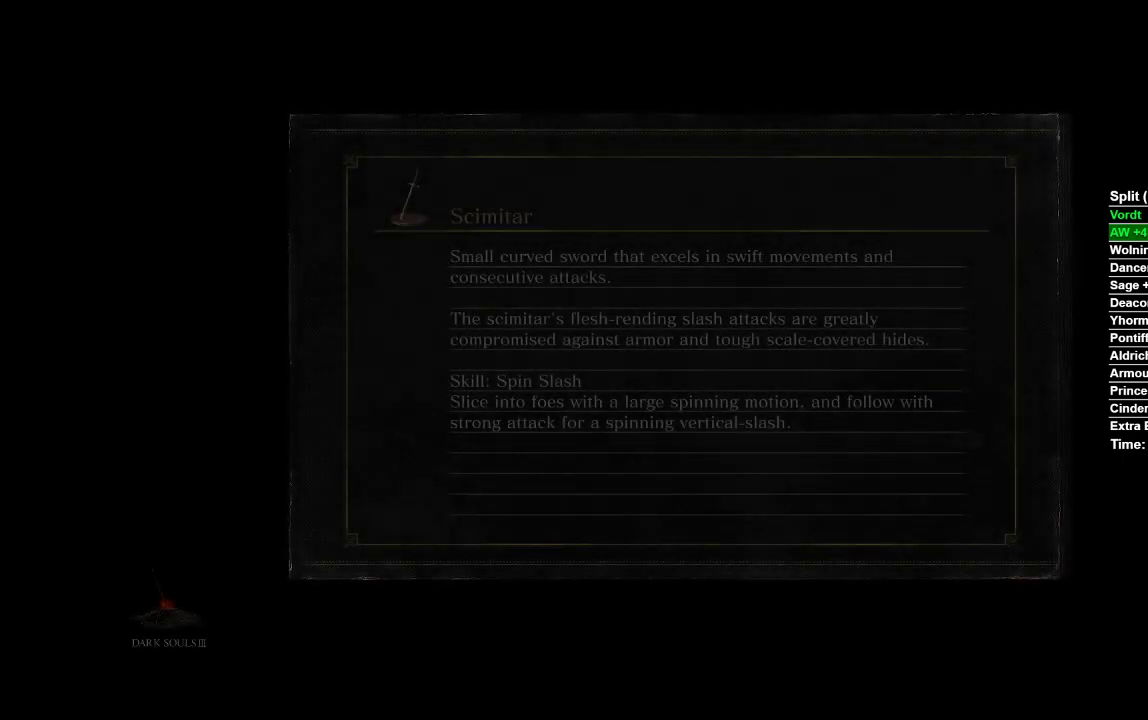
{"dt_ms": 500, "buttons": [], "left_stick": "center", "right_stick": "center", "events": []}
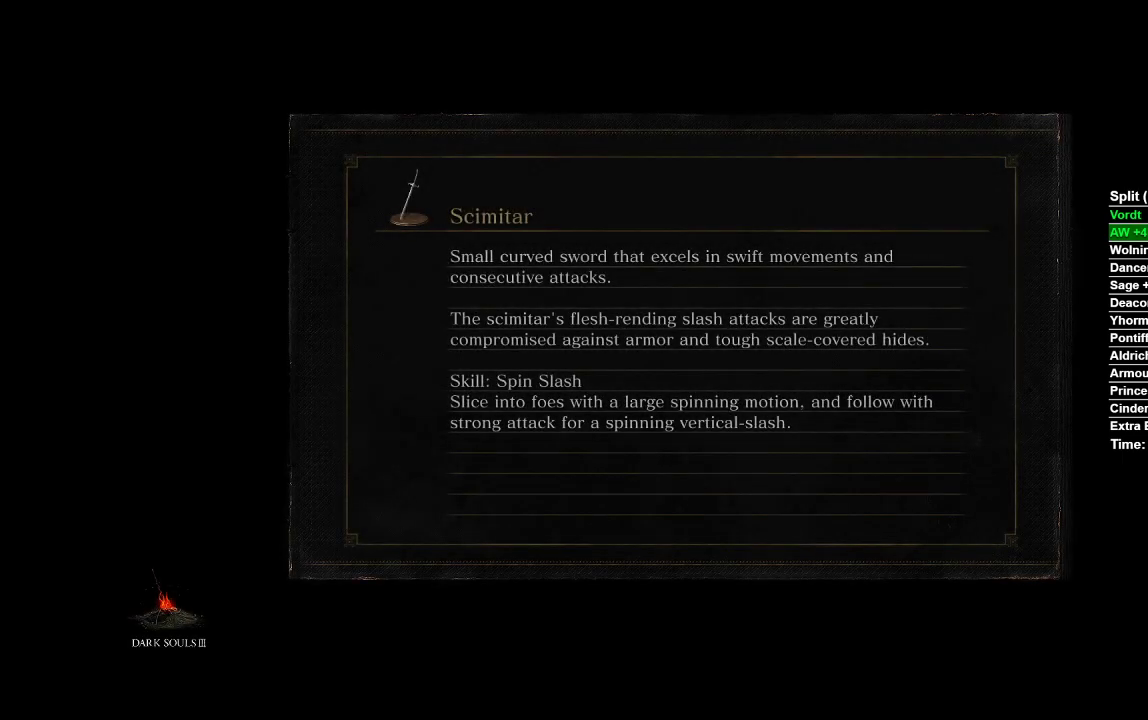
{"dt_ms": 500, "buttons": [], "left_stick": "center", "right_stick": "center", "events": []}
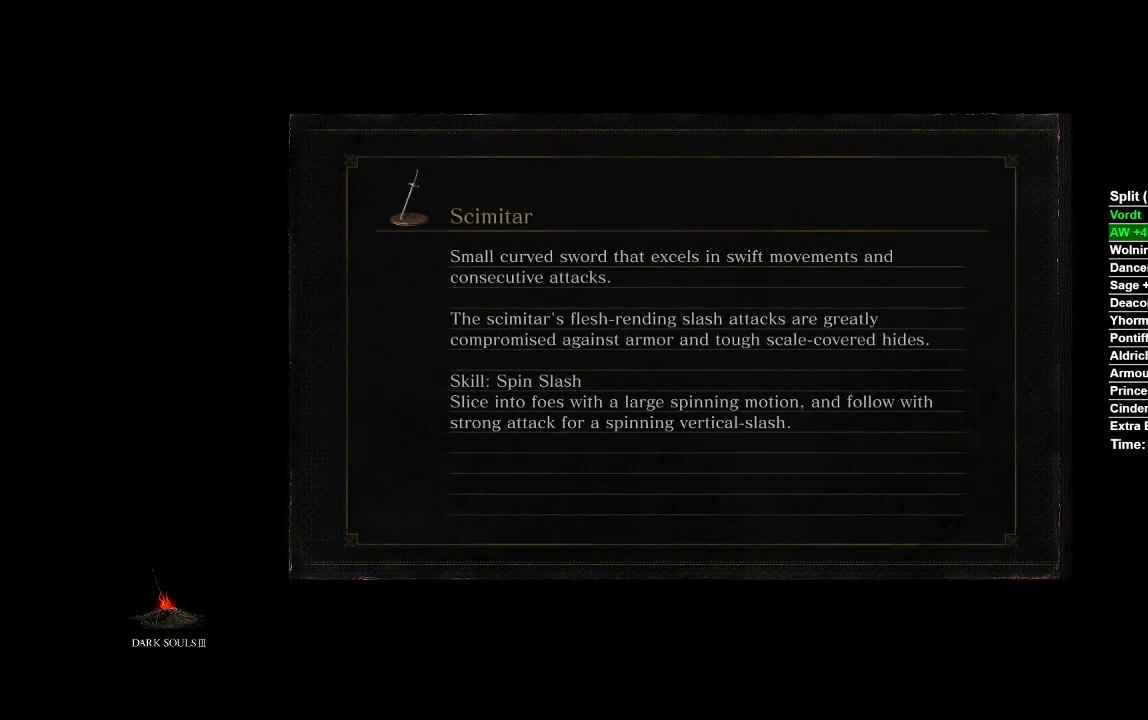
{"dt_ms": 500, "buttons": [], "left_stick": "center", "right_stick": "center", "events": []}
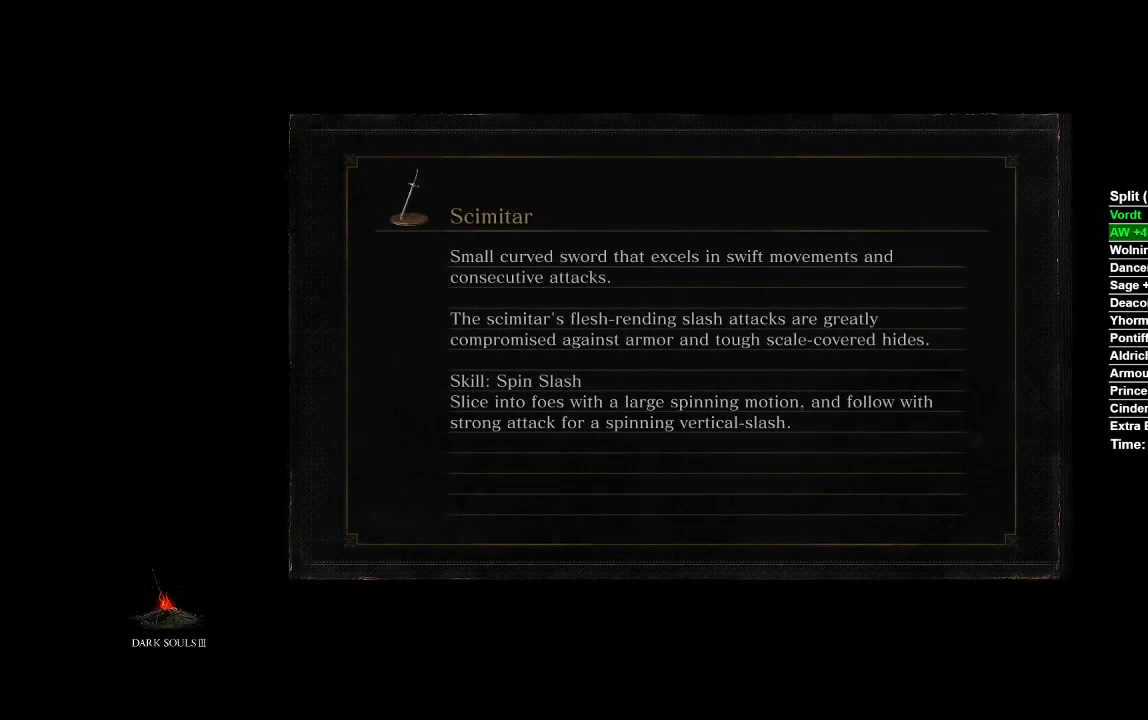
{"dt_ms": 500, "buttons": [], "left_stick": "center", "right_stick": "center", "events": []}
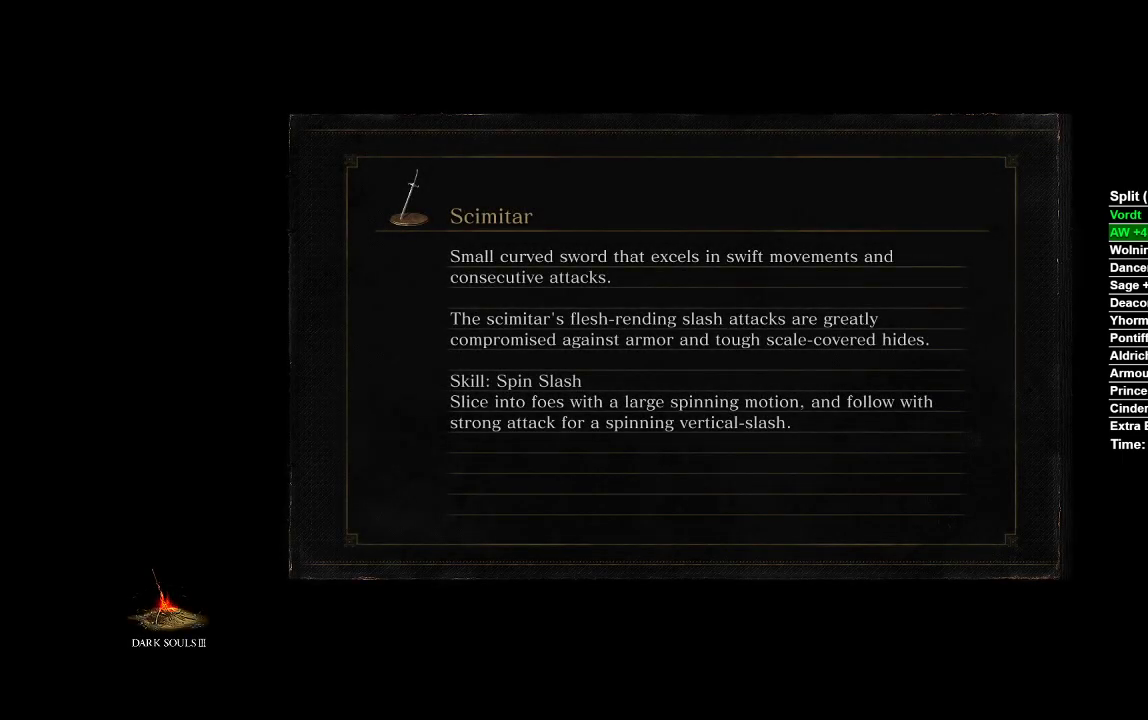
{"dt_ms": 500, "buttons": [], "left_stick": "center", "right_stick": "center", "events": []}